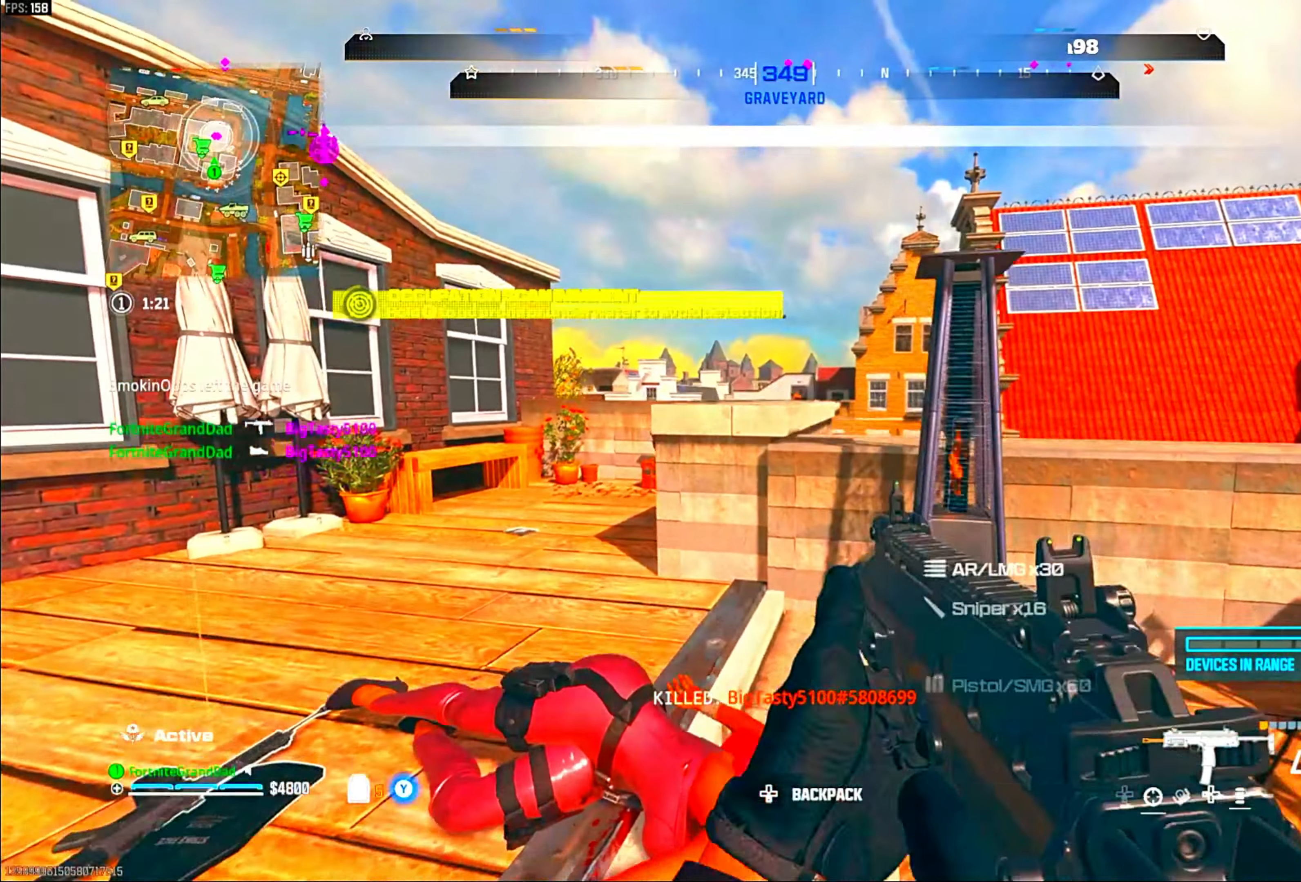
Gameplay with a controller (PlayStation layout); each line is a JSON object with the inputs held at the frame after it. "events" lists button and stick changes between this image and that frame as [ms after this image, input, new state], when the widget could be followed in between. Not read: other_buttons.
{"buttons": [], "left_stick": "center", "right_stick": "center", "events": [[33, "left_stick", "center"], [233, "left_stick", "up-left"], [433, "left_stick", "center"]]}
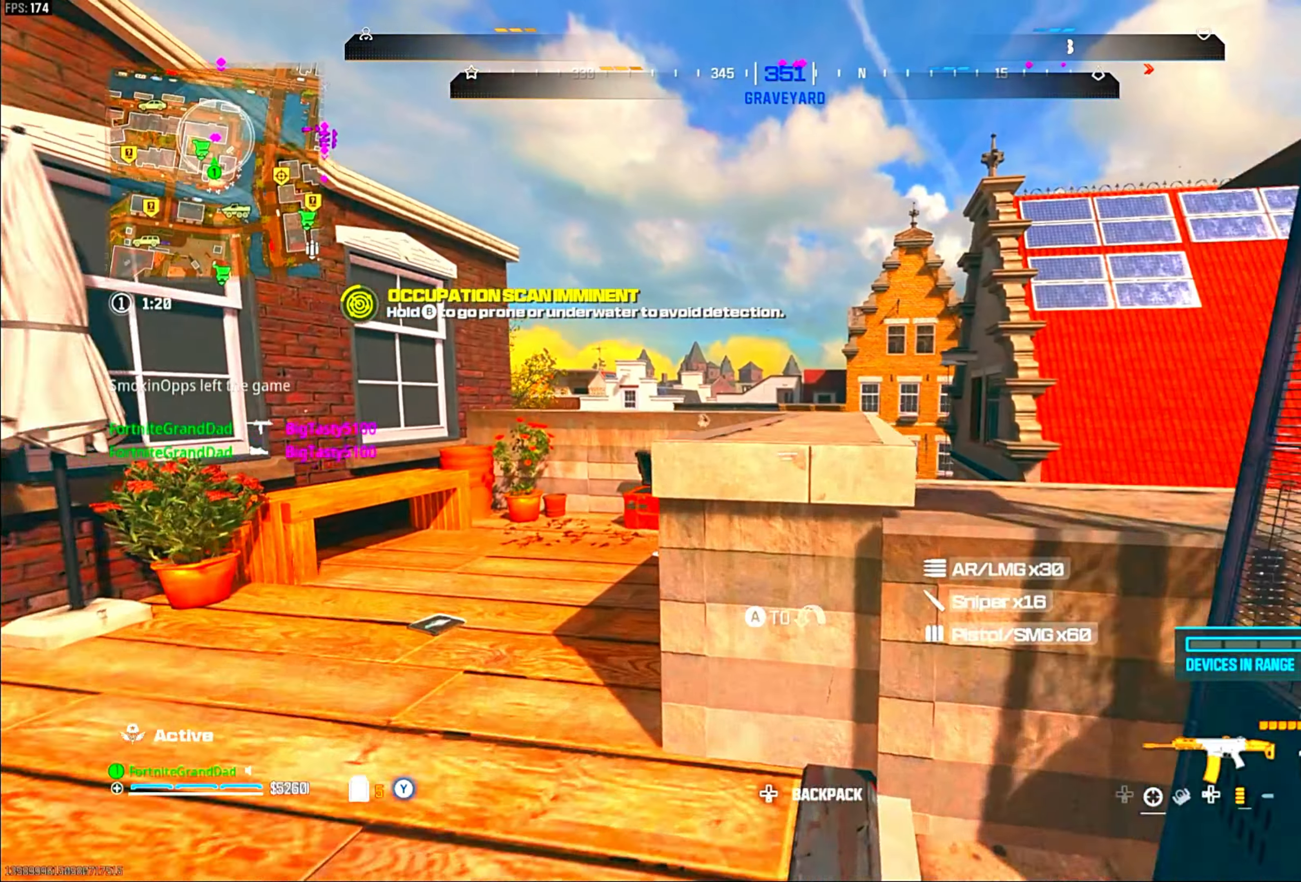
{"buttons": ["L1"], "left_stick": "up-left", "right_stick": "center", "events": [[83, "left_stick", "up-right"], [100, "CROSS", "down"], [283, "CROSS", "up"], [417, "L1", "down"], [450, "left_stick", "up-left"]]}
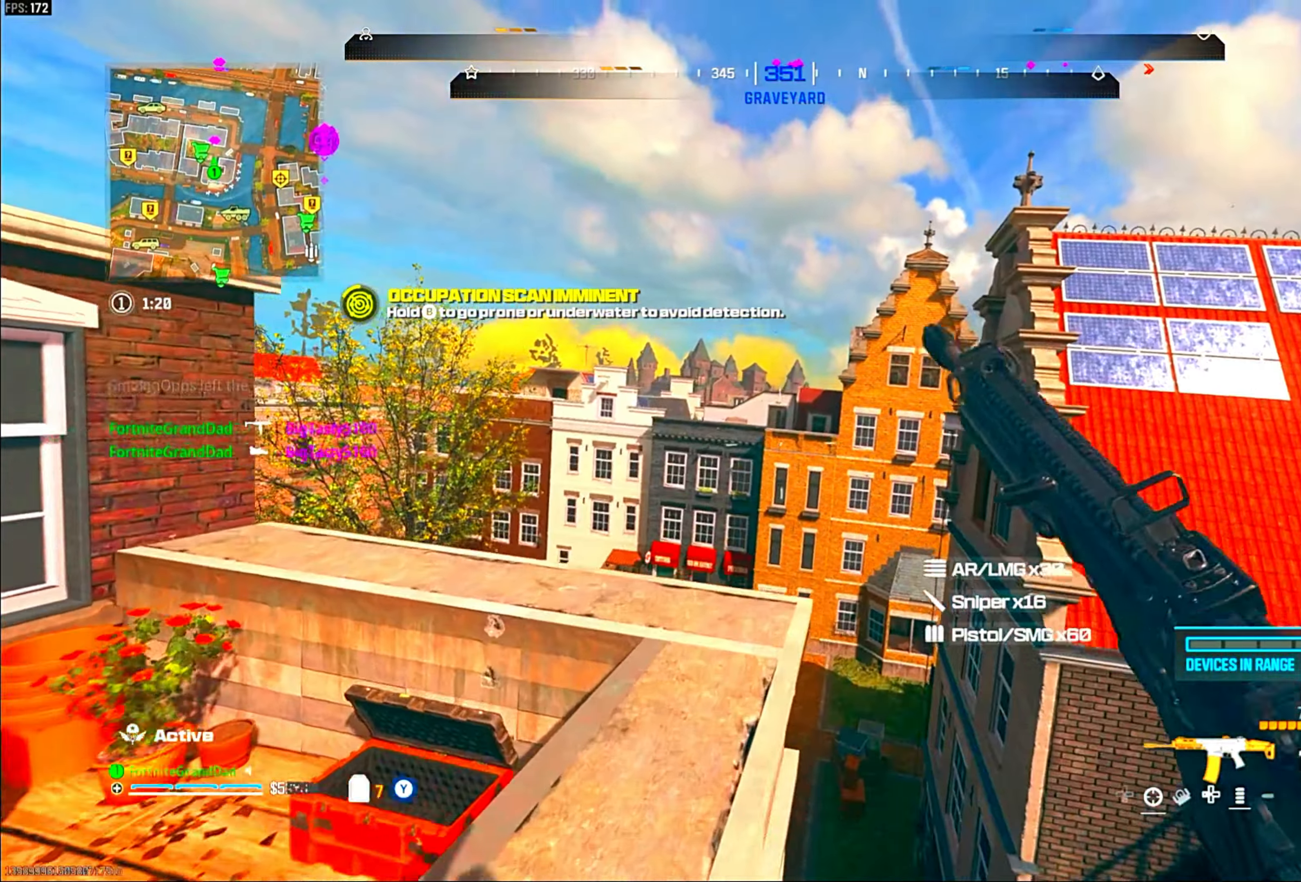
{"buttons": ["L1"], "left_stick": "center", "right_stick": "center", "events": [[167, "left_stick", "up"], [500, "left_stick", "center"]]}
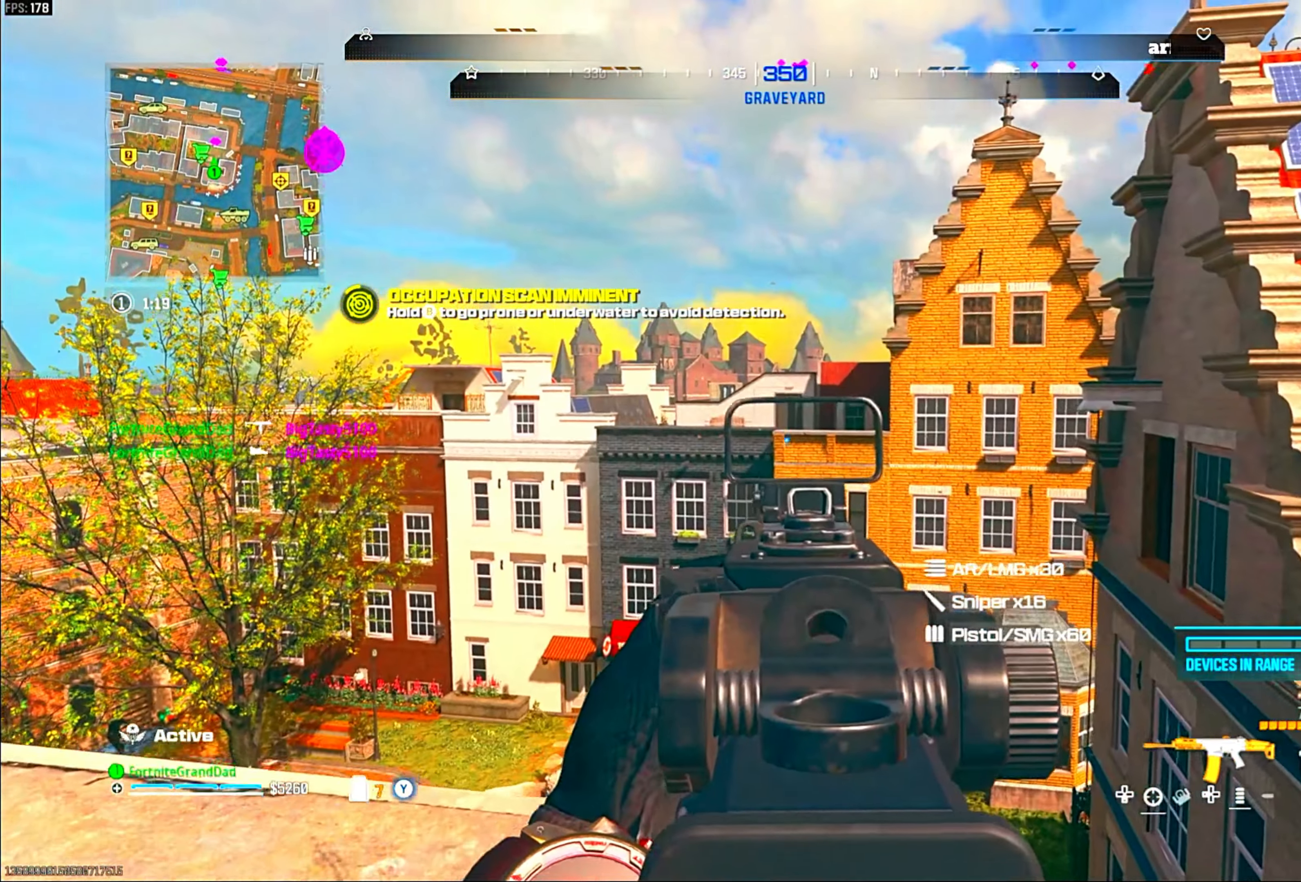
{"buttons": [], "left_stick": "center", "right_stick": "center", "events": [[367, "L1", "up"], [400, "right_stick", "down-right"], [500, "right_stick", "center"]]}
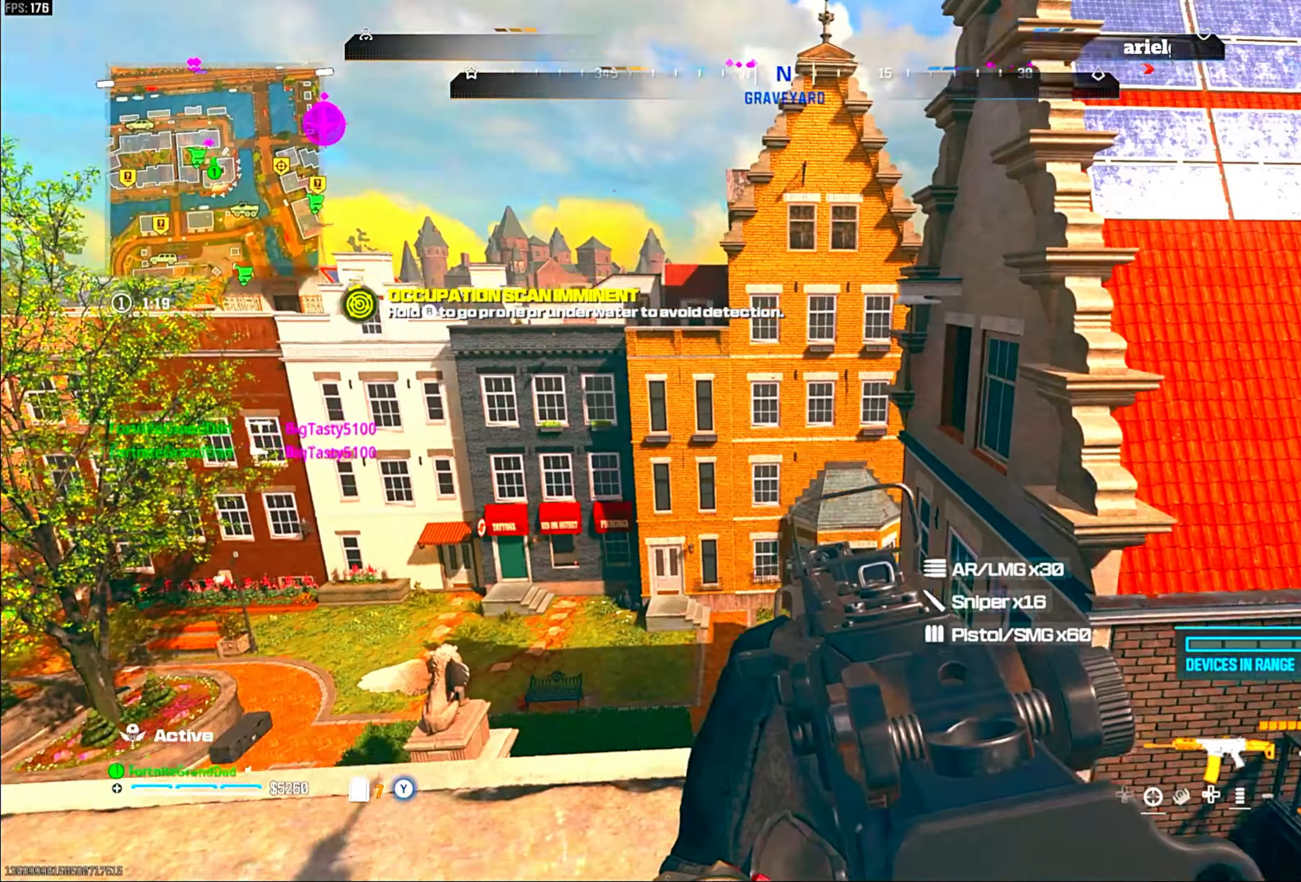
{"buttons": [], "left_stick": "up", "right_stick": "center", "events": [[83, "left_stick", "up"]]}
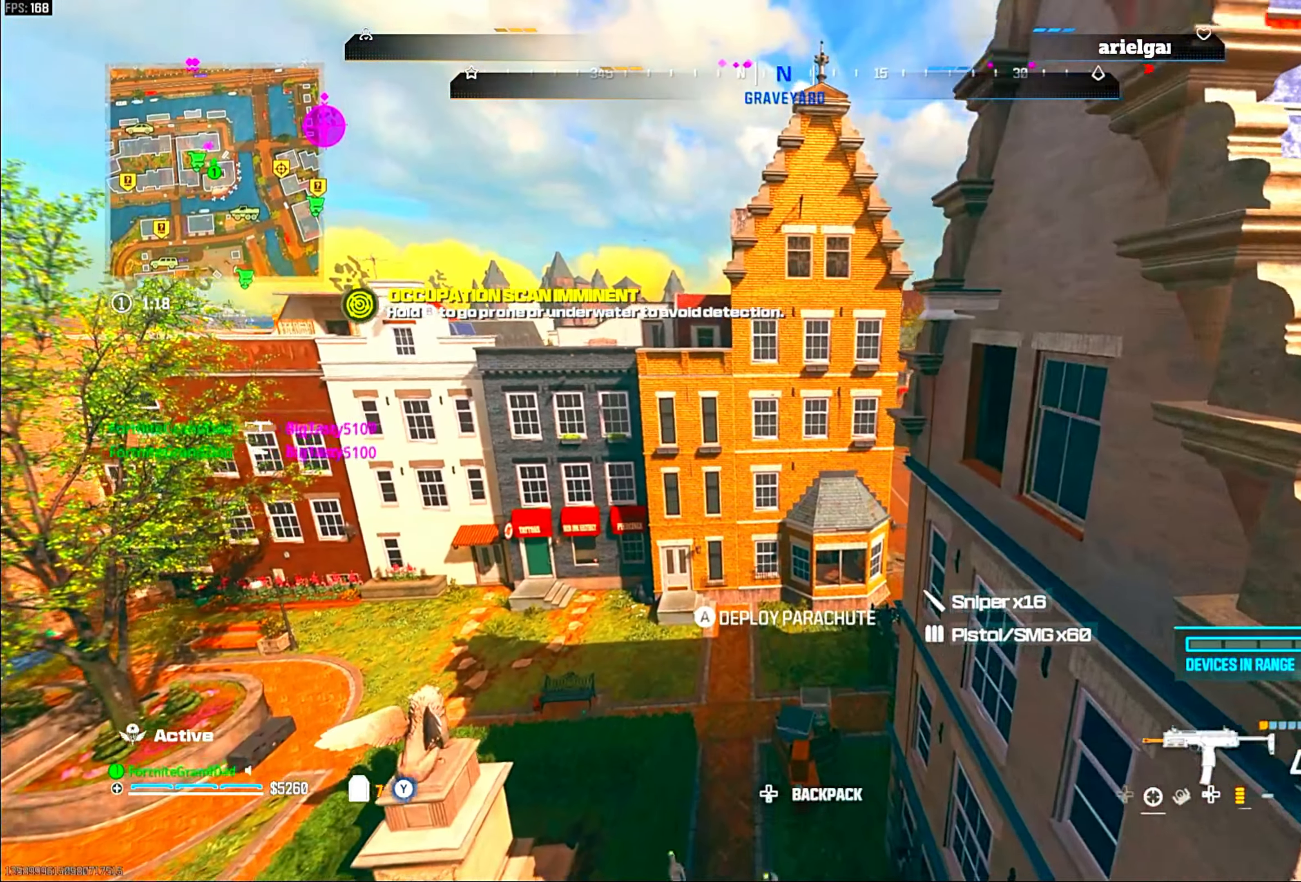
{"buttons": [], "left_stick": "up-left", "right_stick": "center", "events": [[250, "CROSS", "down"], [400, "CROSS", "up"], [417, "left_stick", "up-left"]]}
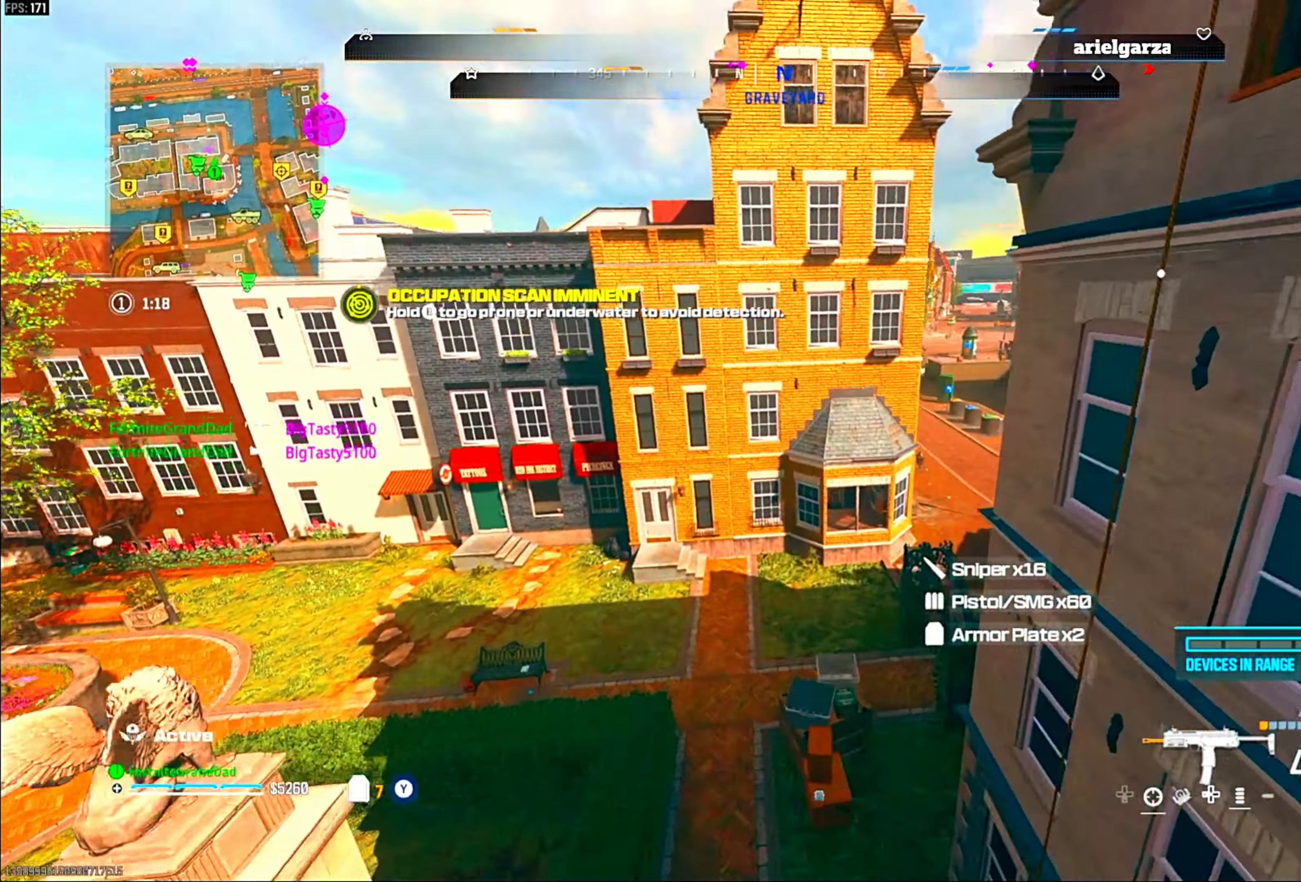
{"buttons": ["CIRCLE"], "left_stick": "up-left", "right_stick": "center", "events": [[67, "CIRCLE", "down"], [200, "CIRCLE", "up"], [250, "CIRCLE", "down"], [367, "CIRCLE", "up"], [433, "CIRCLE", "down"]]}
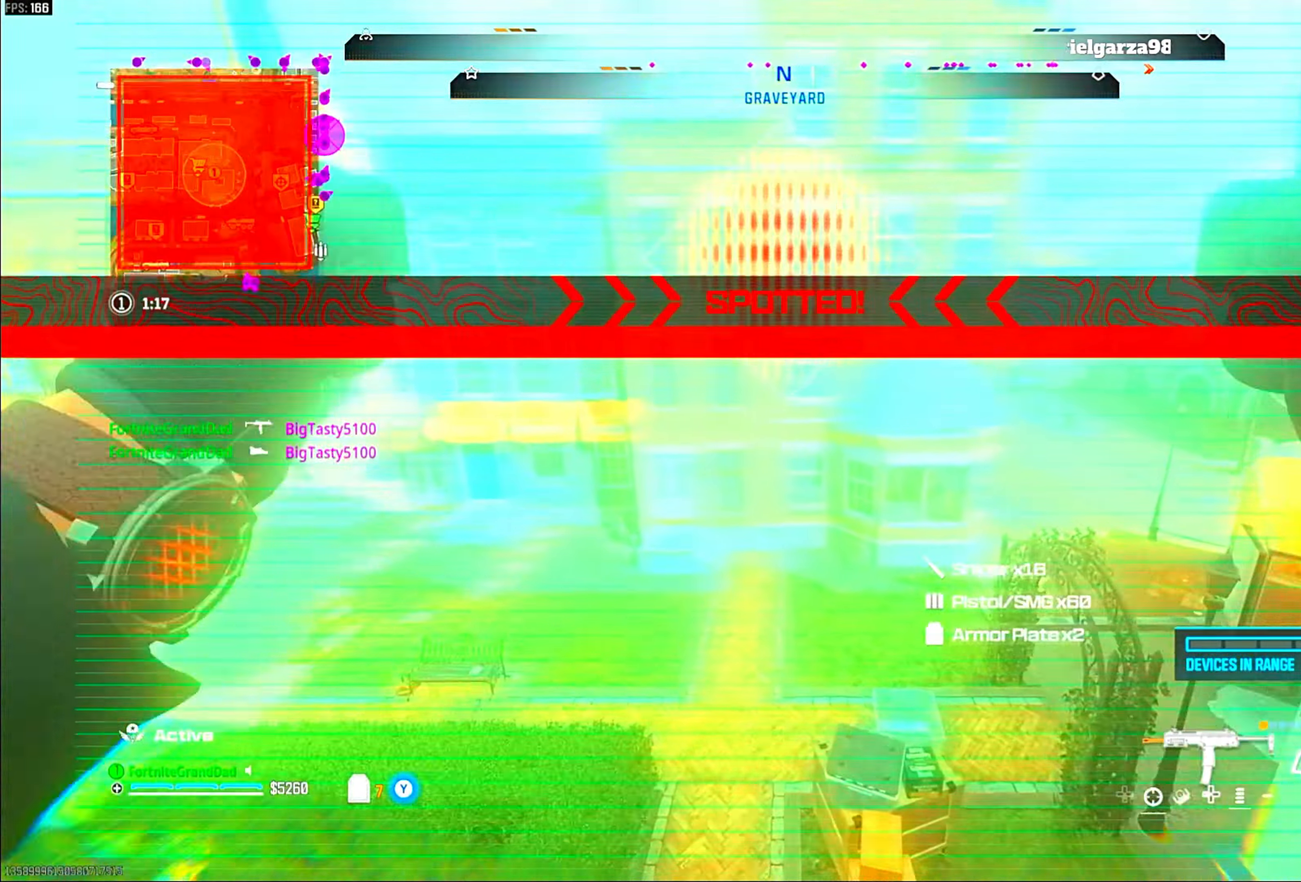
{"buttons": ["CIRCLE"], "left_stick": "up-left", "right_stick": "center", "events": [[17, "CIRCLE", "up"], [100, "CIRCLE", "down"], [183, "CIRCLE", "up"], [250, "CIRCLE", "down"], [350, "CIRCLE", "up"], [417, "CIRCLE", "down"]]}
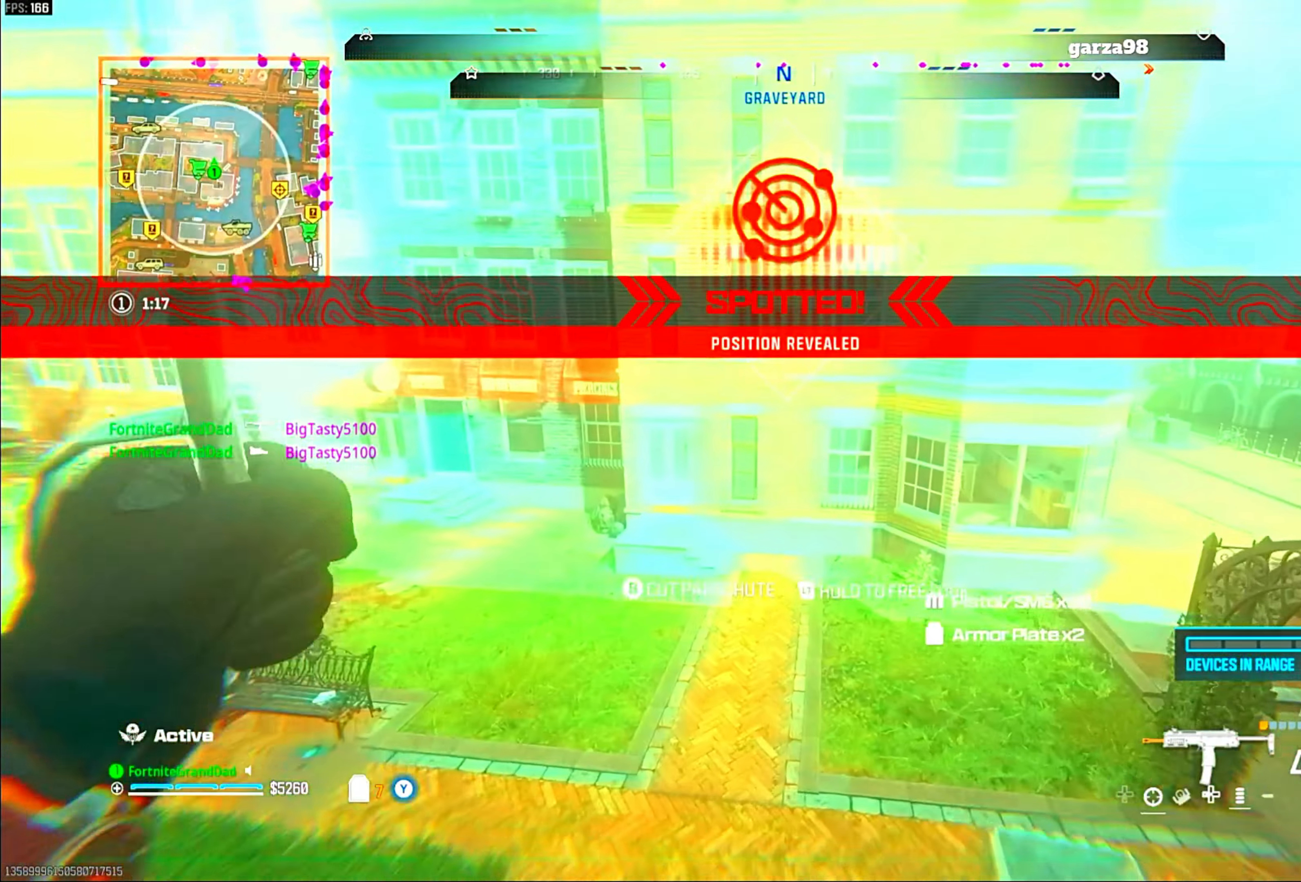
{"buttons": [], "left_stick": "center", "right_stick": "center", "events": [[167, "CIRCLE", "up"], [300, "left_stick", "up-right"], [350, "left_stick", "center"]]}
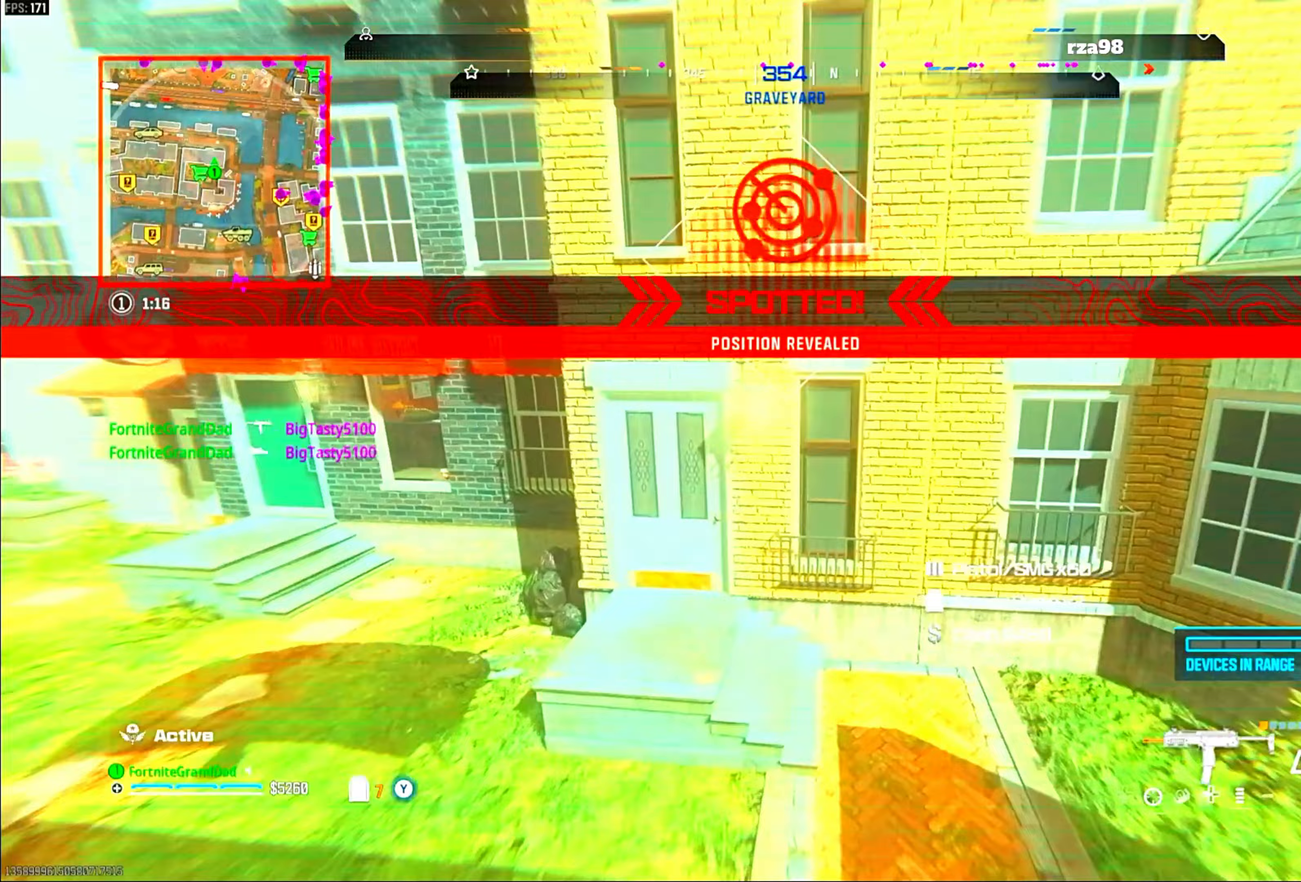
{"buttons": [], "left_stick": "up-right", "right_stick": "center", "events": [[150, "left_stick", "up-left"], [350, "left_stick", "up-right"], [350, "right_stick", "right"], [483, "right_stick", "center"]]}
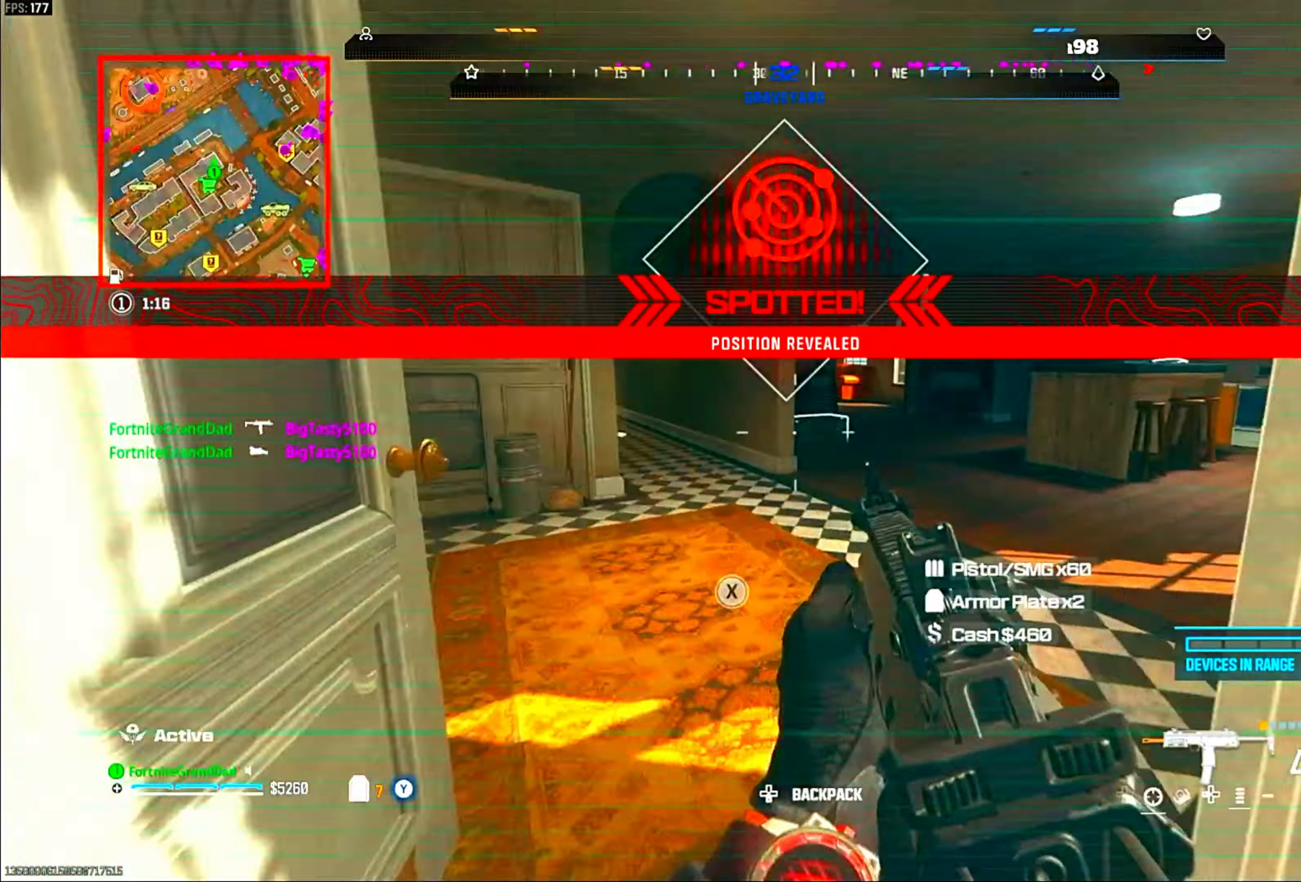
{"buttons": [], "left_stick": "up", "right_stick": "center", "events": [[283, "left_stick", "up"]]}
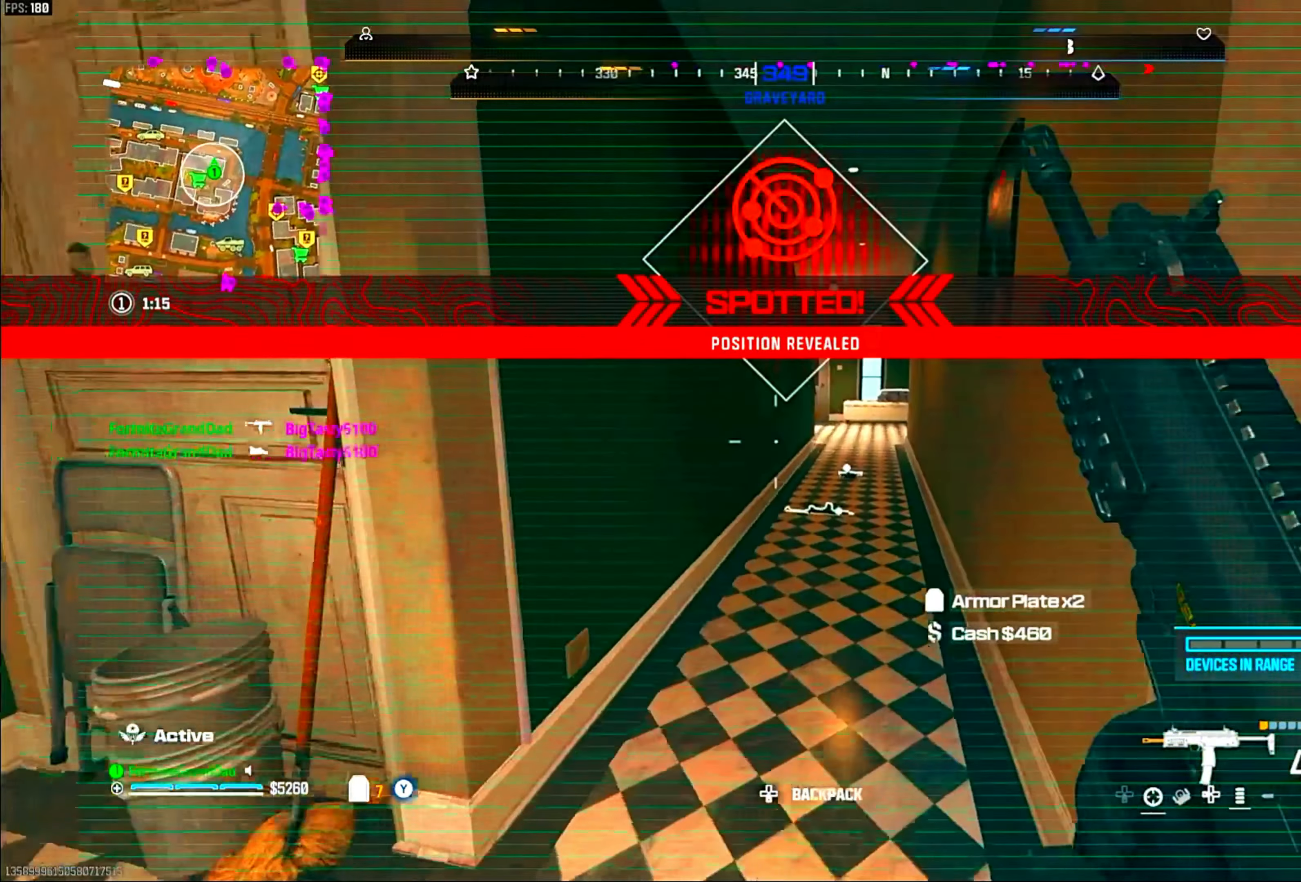
{"buttons": [], "left_stick": "up", "right_stick": "center", "events": [[83, "CIRCLE", "down"], [200, "CIRCLE", "up"]]}
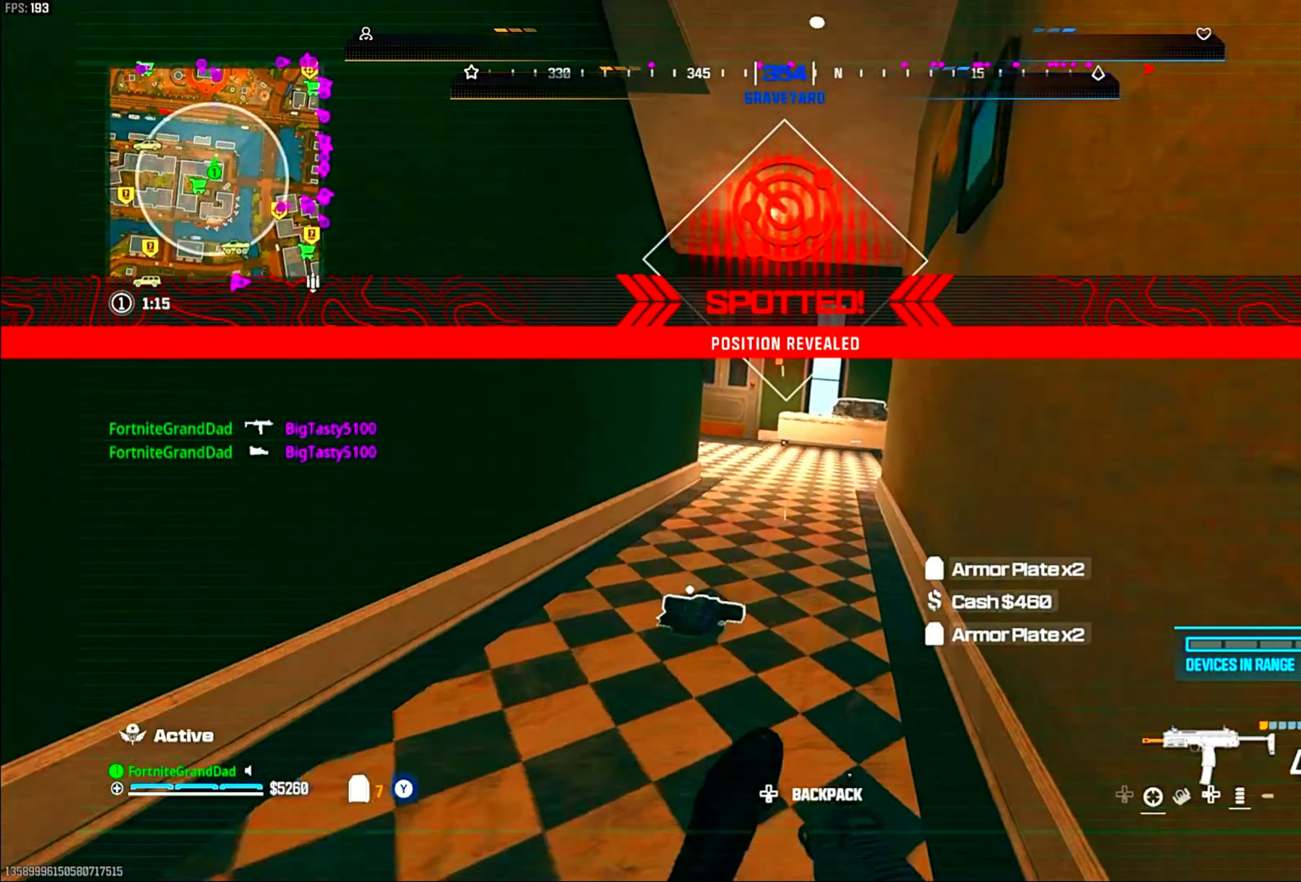
{"buttons": ["TRIANGLE"], "left_stick": "up-right", "right_stick": "center"}
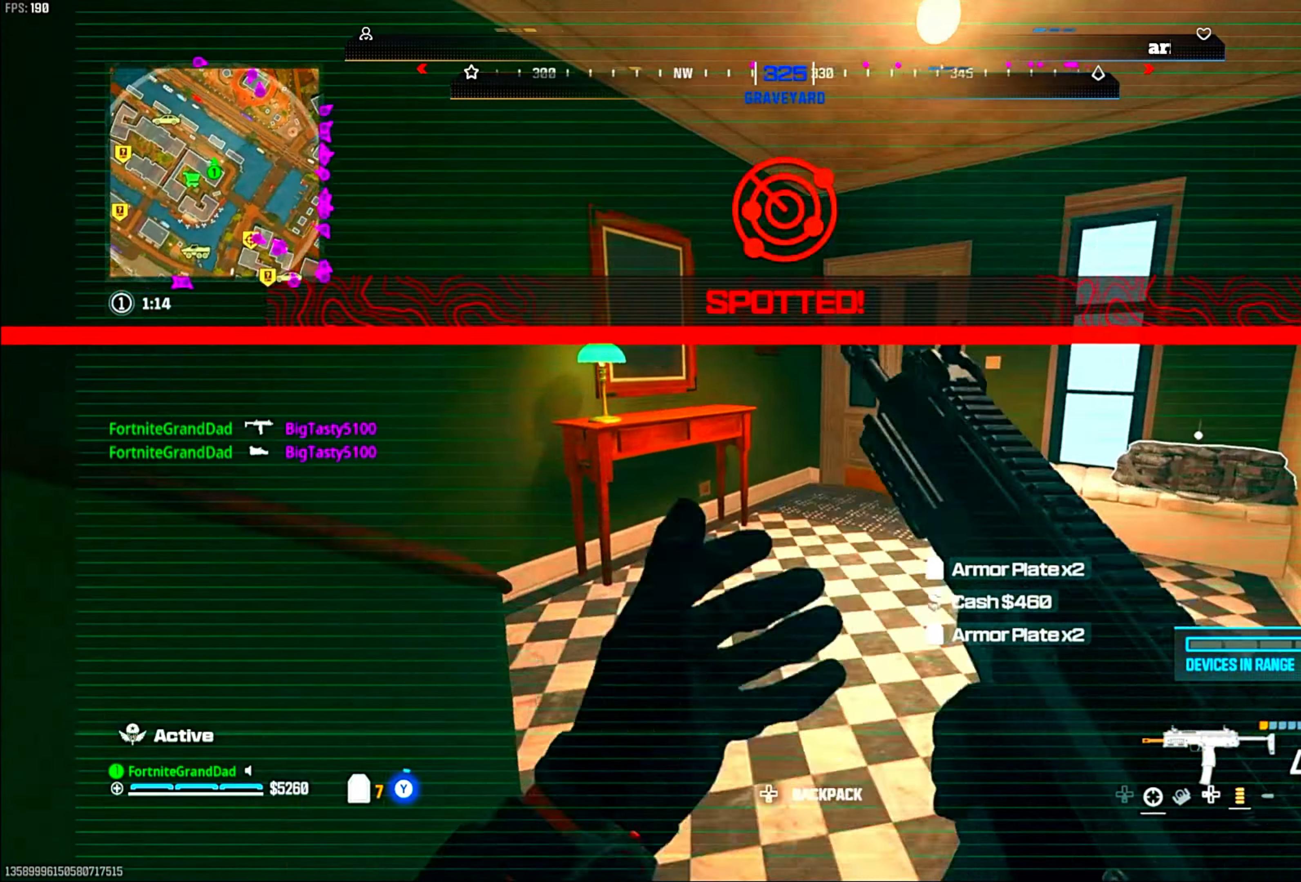
{"buttons": [], "left_stick": "up", "right_stick": "center"}
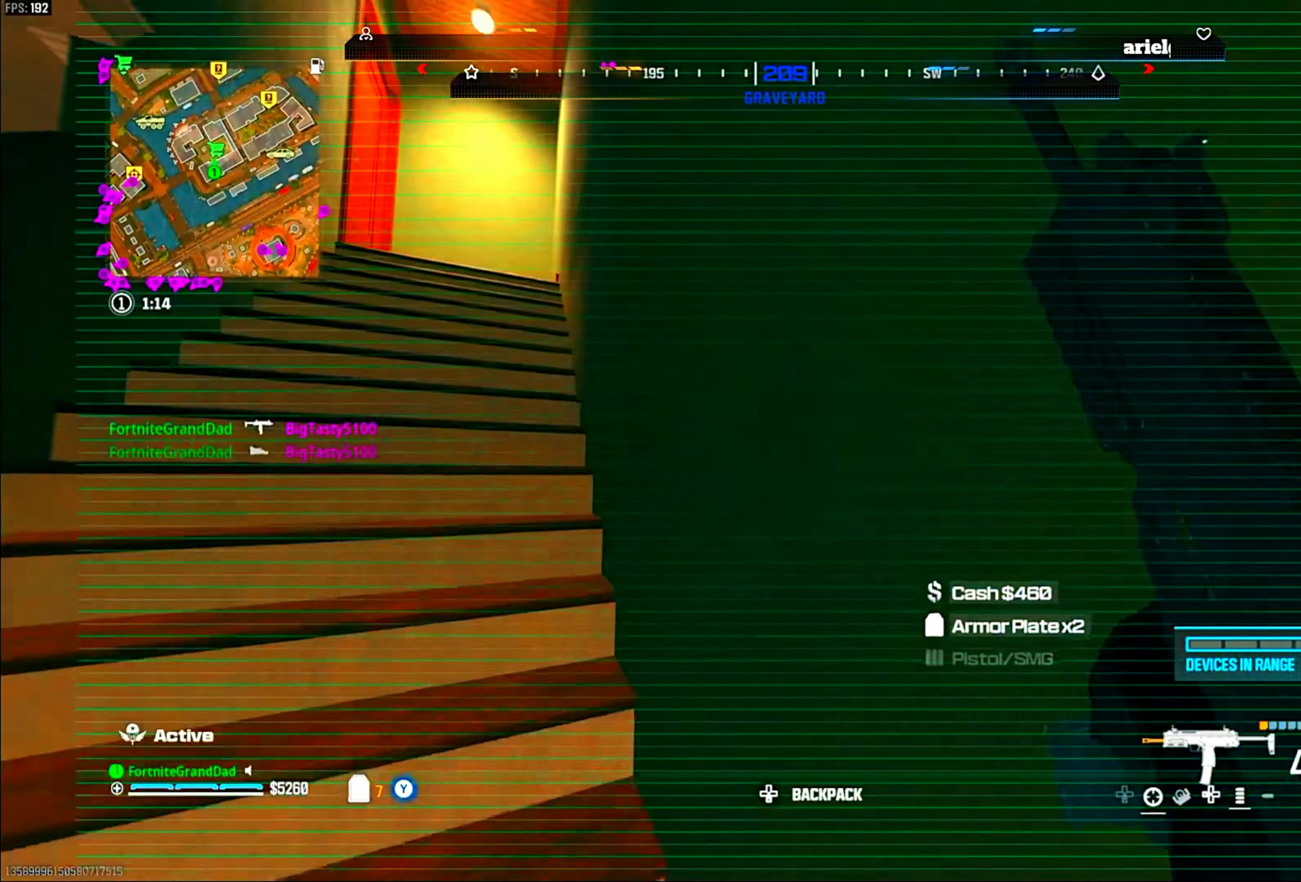
{"buttons": [], "left_stick": "up-right", "right_stick": "center", "events": [[67, "right_stick", "left"], [233, "right_stick", "center"], [267, "CROSS", "down"], [300, "left_stick", "up-right"], [333, "SQUARE", "down"], [400, "CROSS", "up"], [400, "SQUARE", "up"]]}
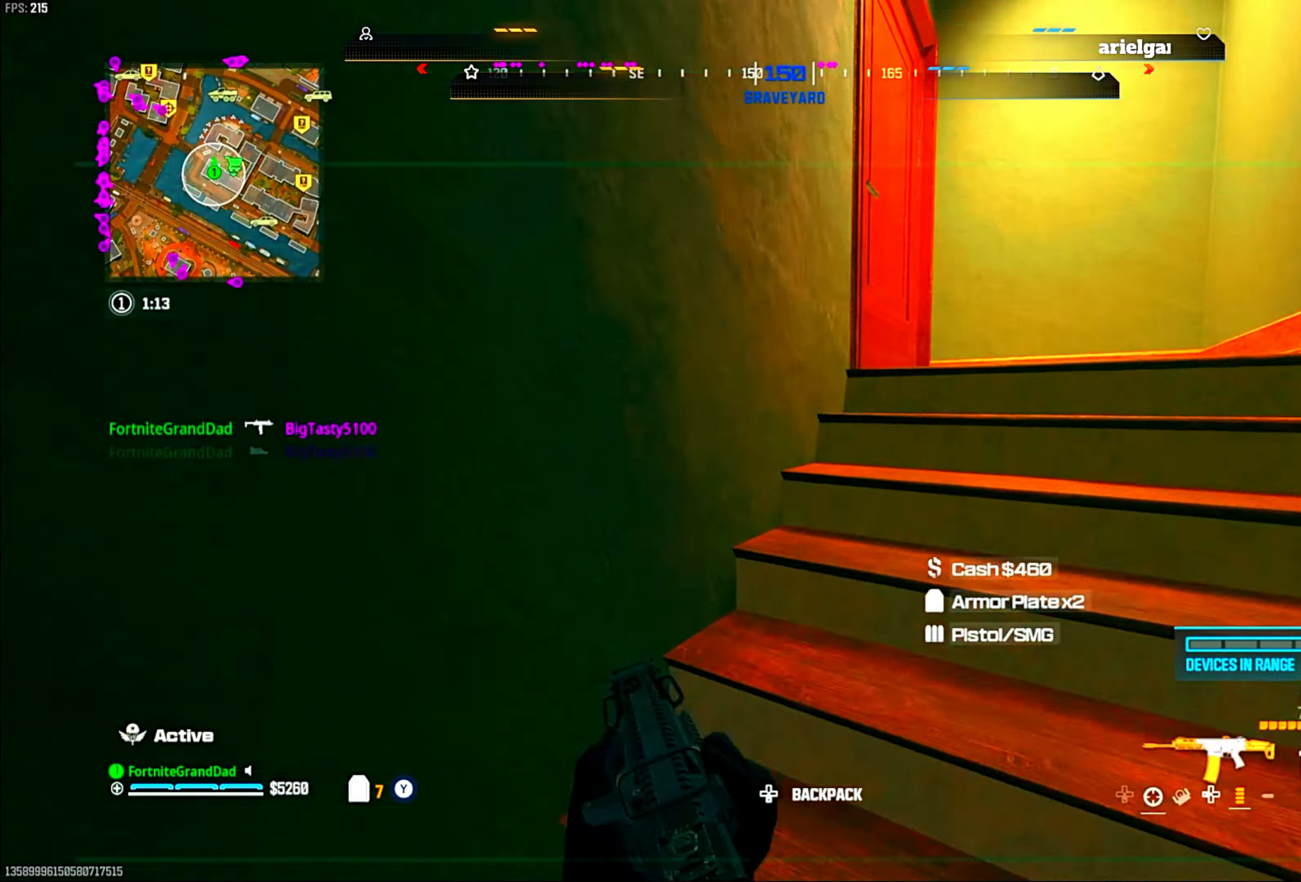
{"buttons": [], "left_stick": "up-right", "right_stick": "down-left", "events": [[17, "SQUARE", "down"], [50, "SQUARE", "up"], [467, "right_stick", "down-left"]]}
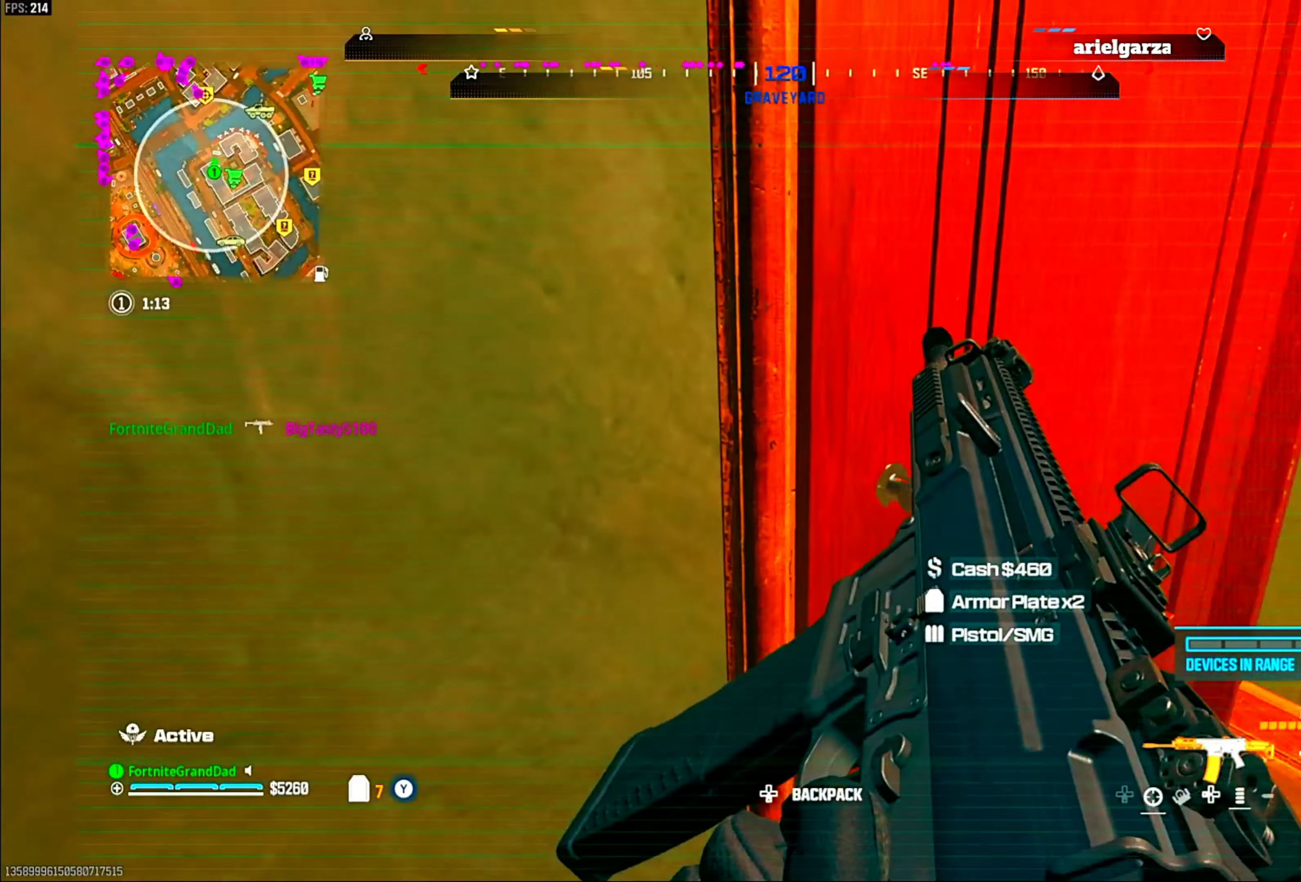
{"buttons": [], "left_stick": "up-right", "right_stick": "center", "events": [[200, "right_stick", "left"], [467, "right_stick", "center"]]}
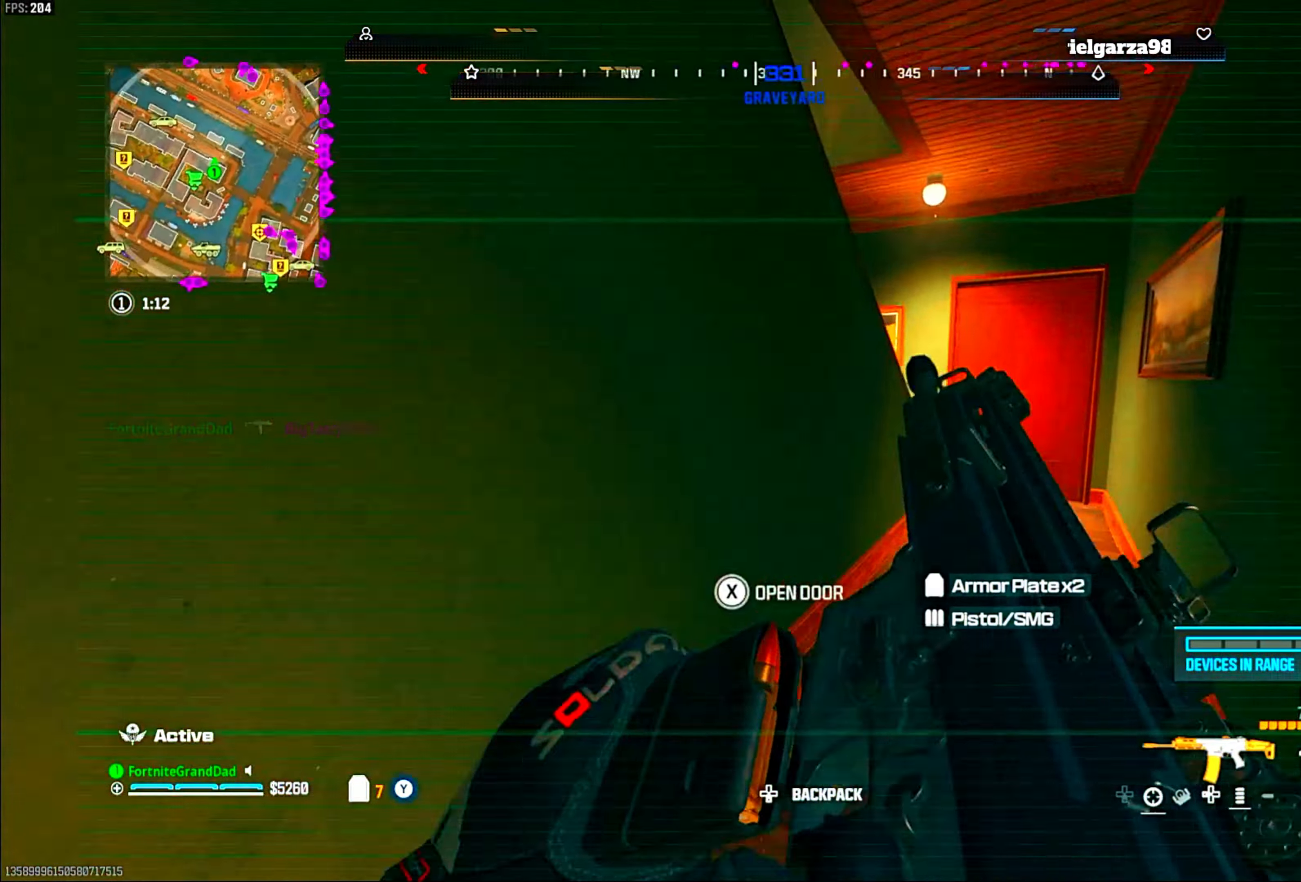
{"buttons": [], "left_stick": "up-right", "right_stick": "center", "events": [[83, "CIRCLE", "down"], [217, "CIRCLE", "up"], [300, "CIRCLE", "down"], [433, "CIRCLE", "up"]]}
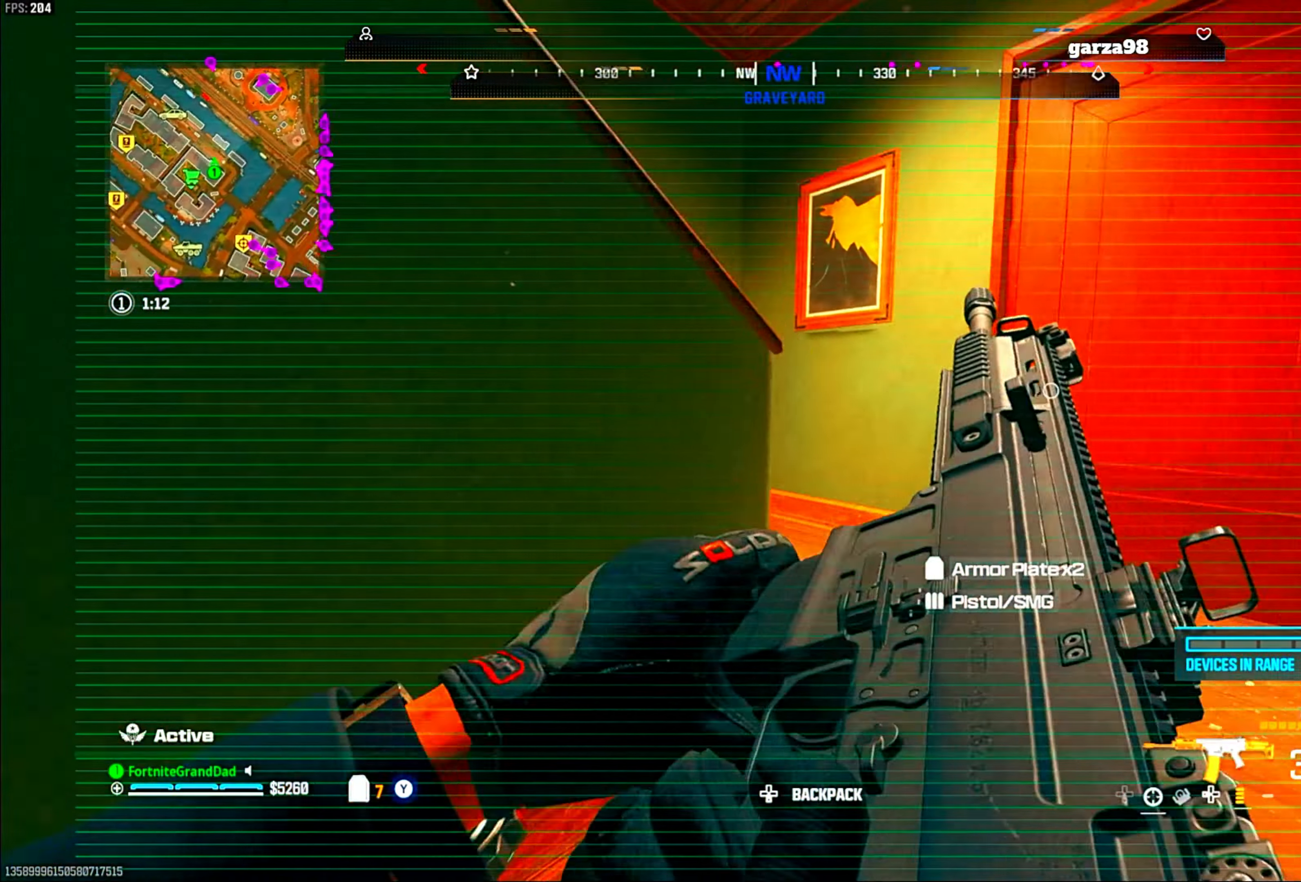
{"buttons": [], "left_stick": "up-right", "right_stick": "center"}
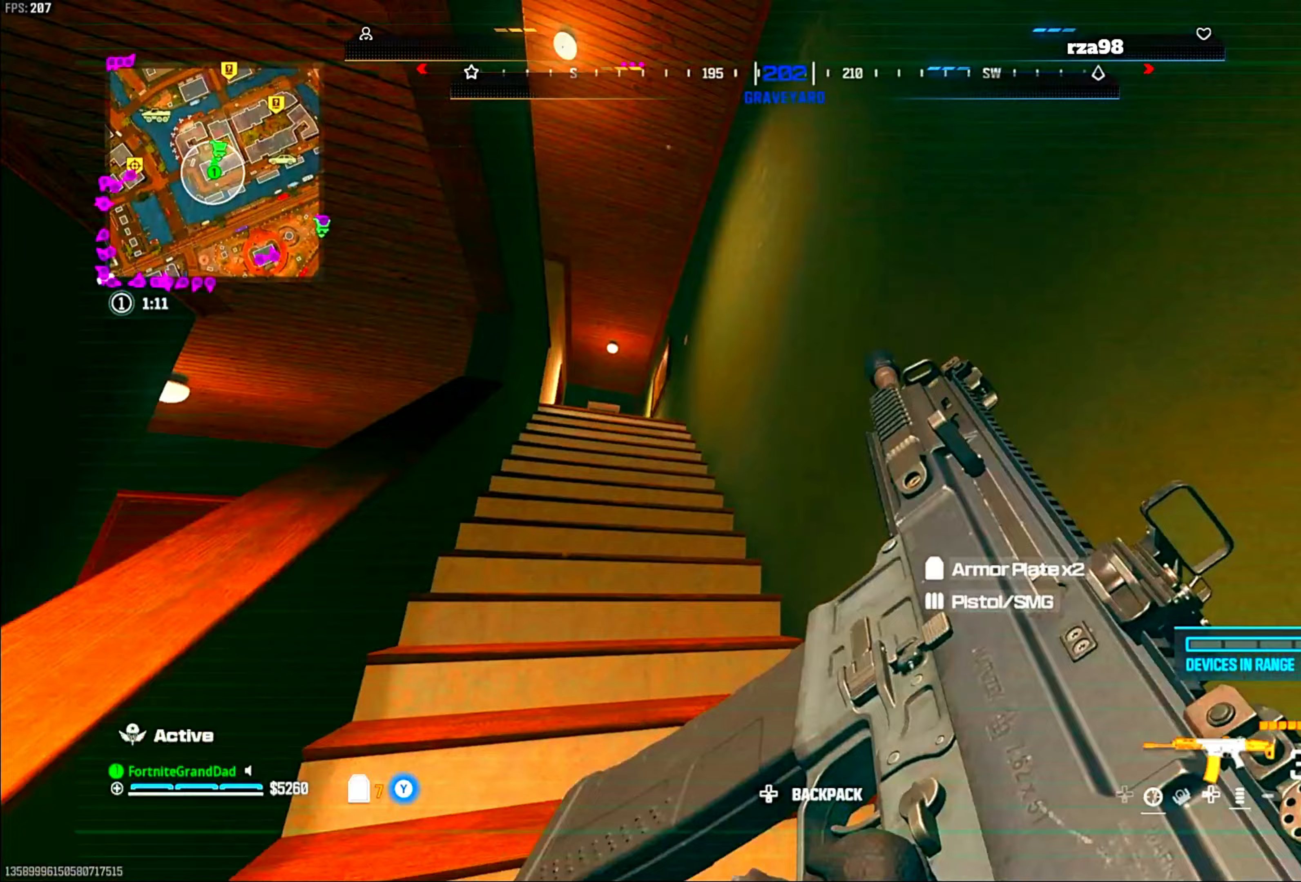
{"buttons": [], "left_stick": "up", "right_stick": "center", "events": [[83, "left_stick", "up"]]}
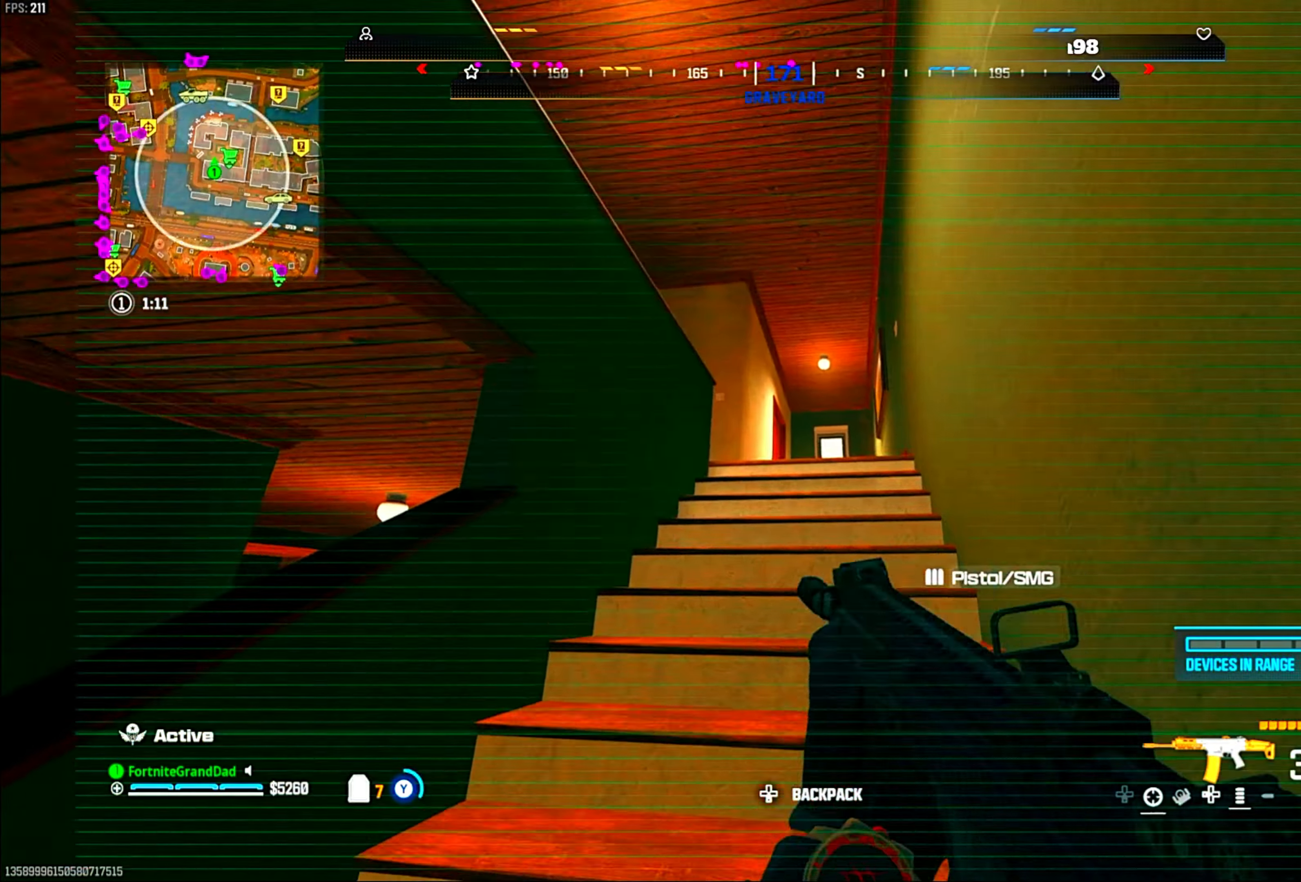
{"buttons": [], "left_stick": "up-right", "right_stick": "center", "events": [[133, "left_stick", "up-right"]]}
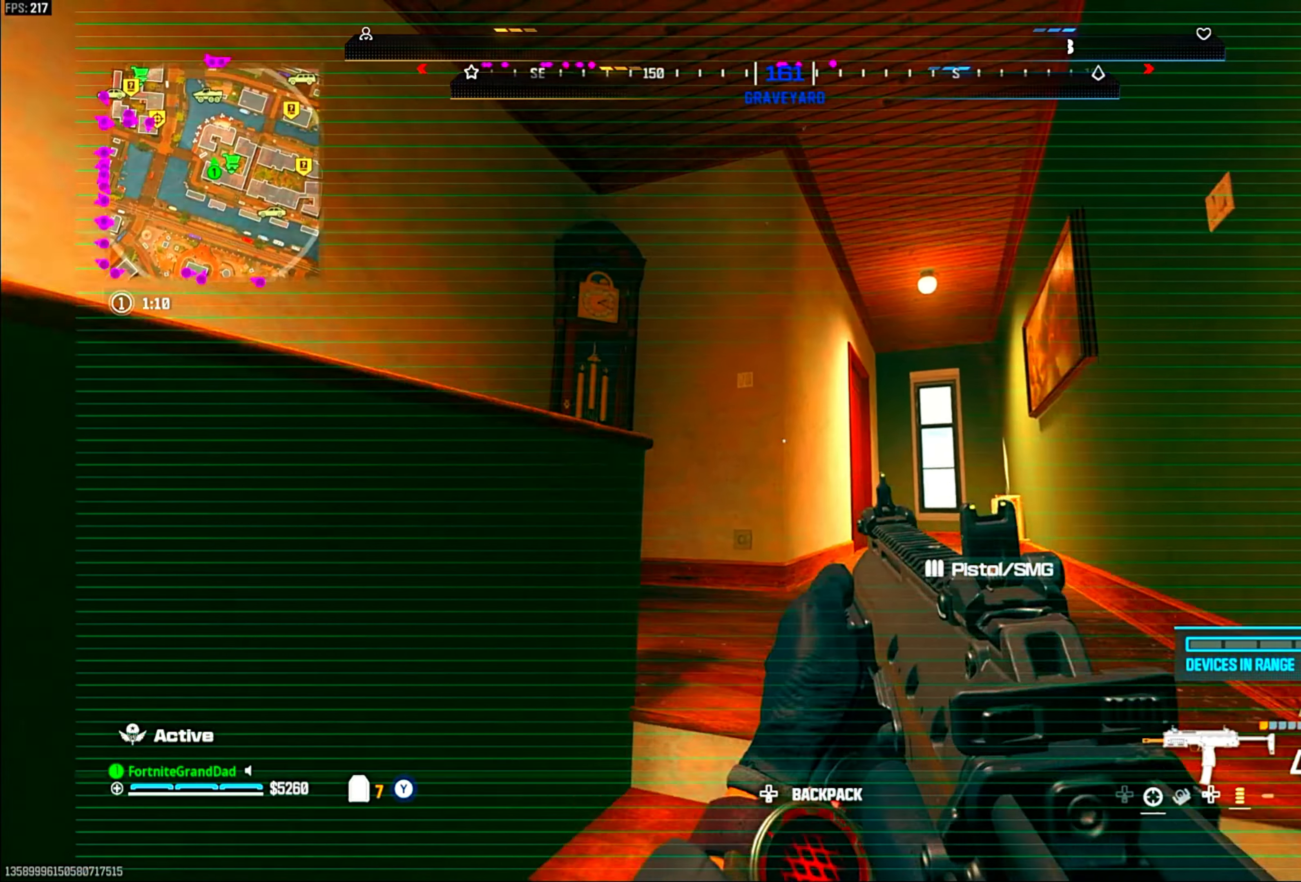
{"buttons": [], "left_stick": "up", "right_stick": "center", "events": [[67, "left_stick", "up"], [133, "right_stick", "down-left"], [450, "right_stick", "center"]]}
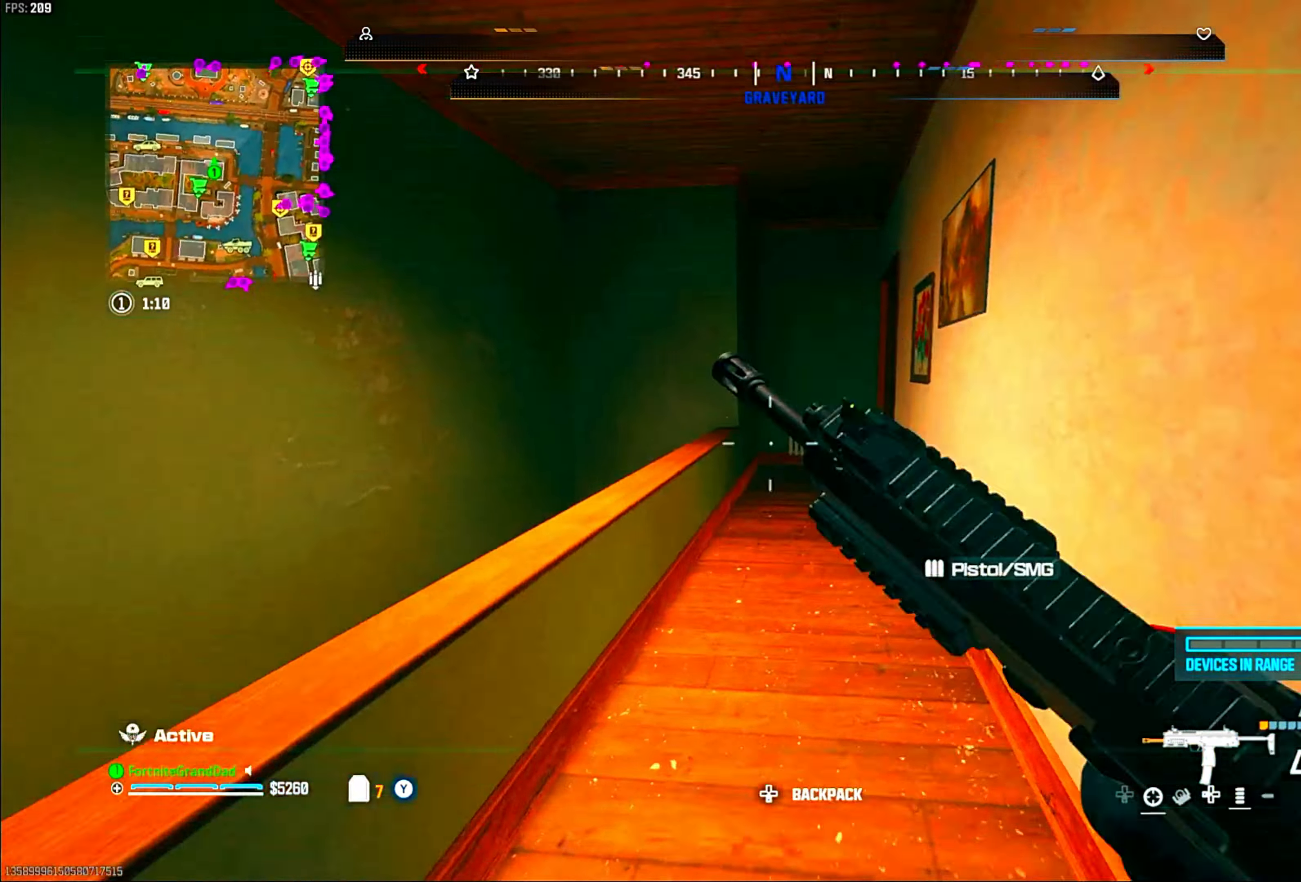
{"buttons": [], "left_stick": "up-right", "right_stick": "right", "events": [[33, "CIRCLE", "down"], [133, "CIRCLE", "up"], [350, "left_stick", "up-right"], [383, "CROSS", "down"], [417, "right_stick", "right"], [483, "CROSS", "up"]]}
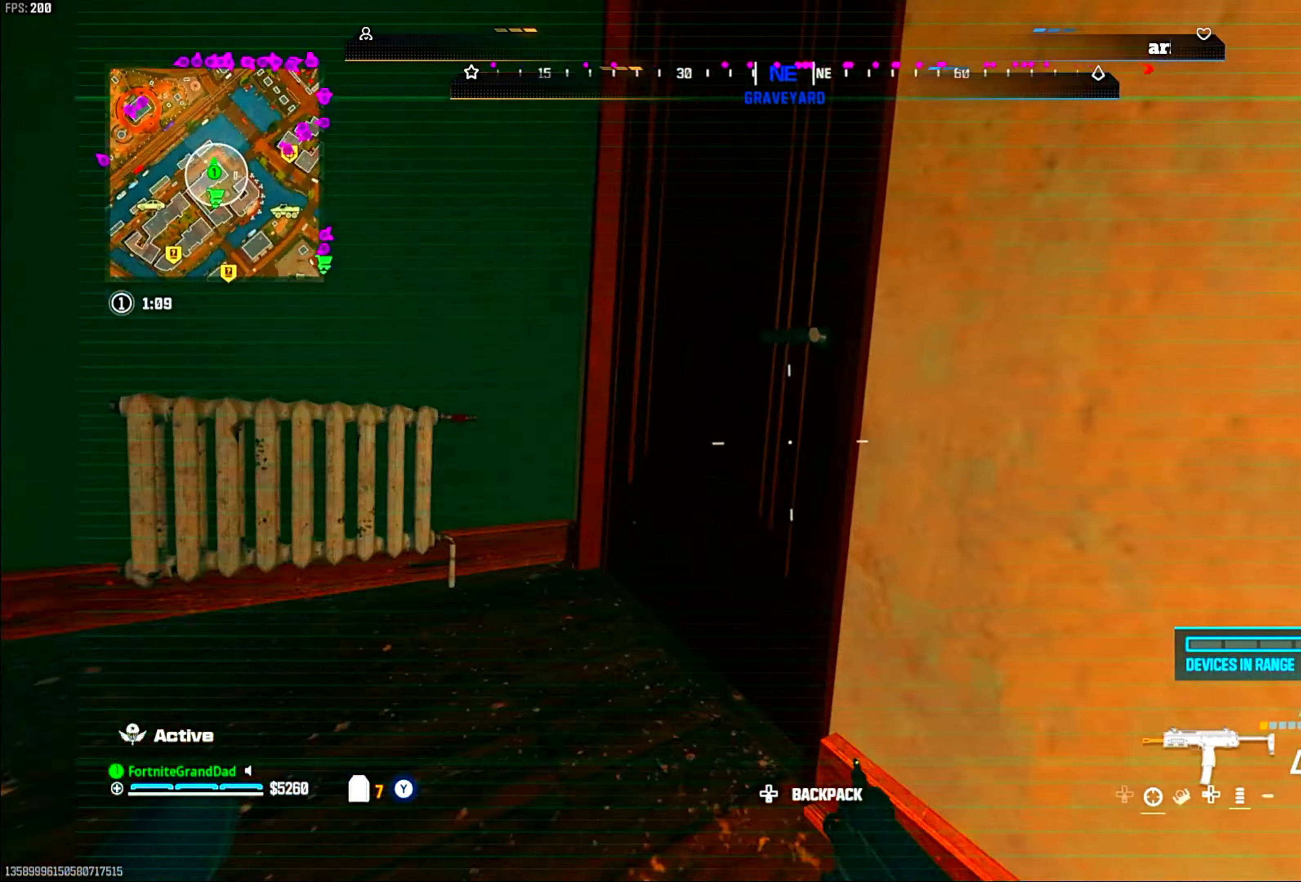
{"buttons": [], "left_stick": "up", "right_stick": "center", "events": [[167, "right_stick", "center"], [367, "left_stick", "up"]]}
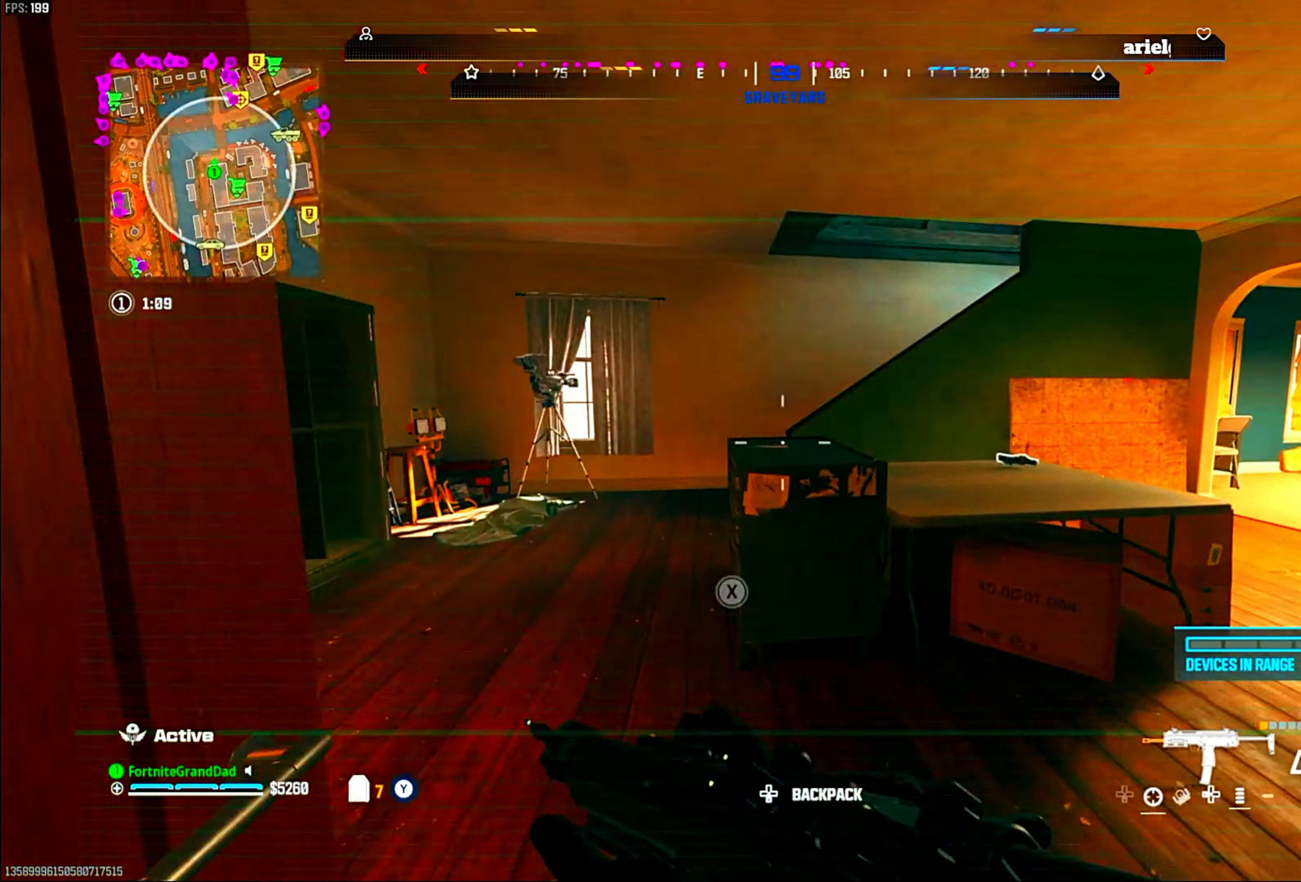
{"buttons": ["TRIANGLE"], "left_stick": "down", "right_stick": "center"}
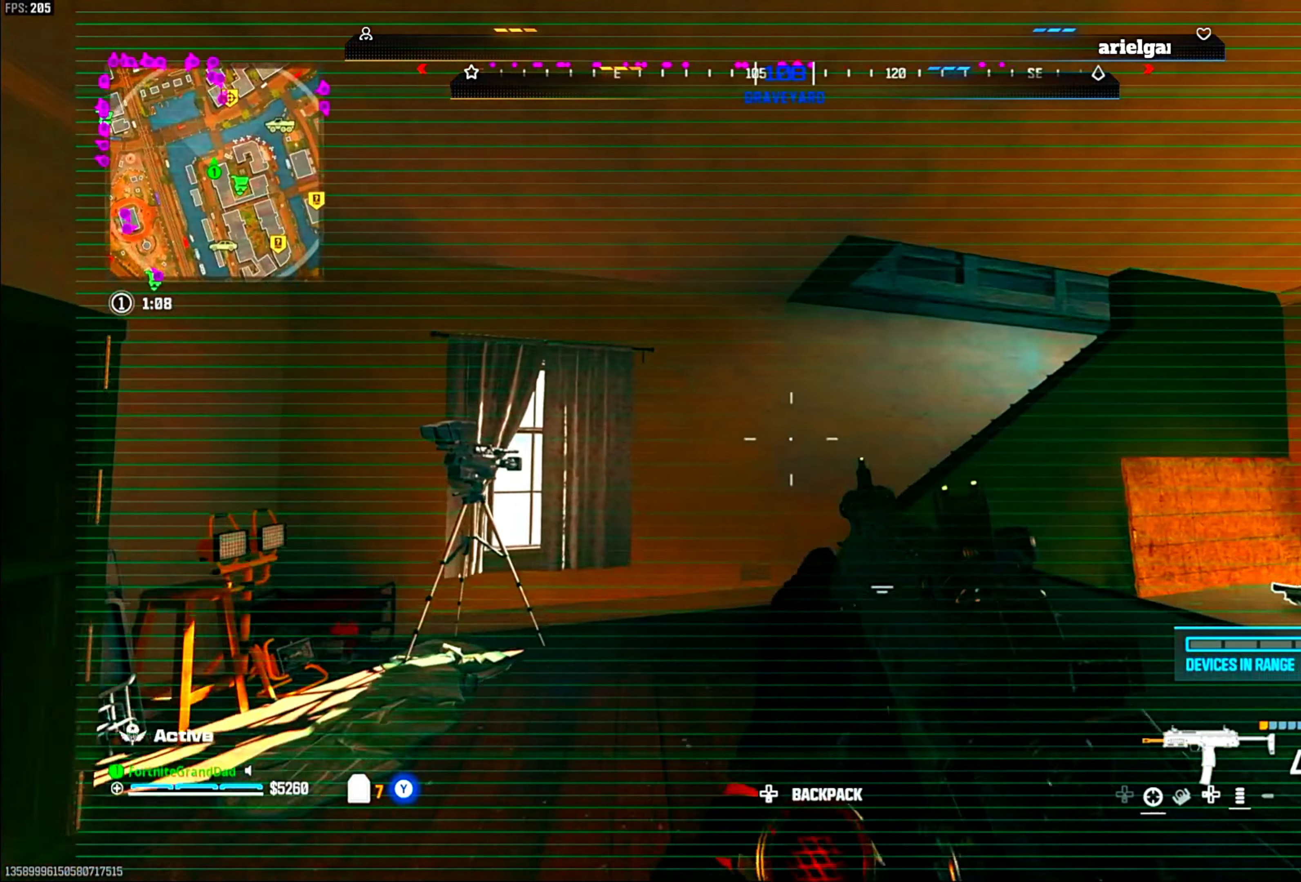
{"buttons": [], "left_stick": "down-right", "right_stick": "center"}
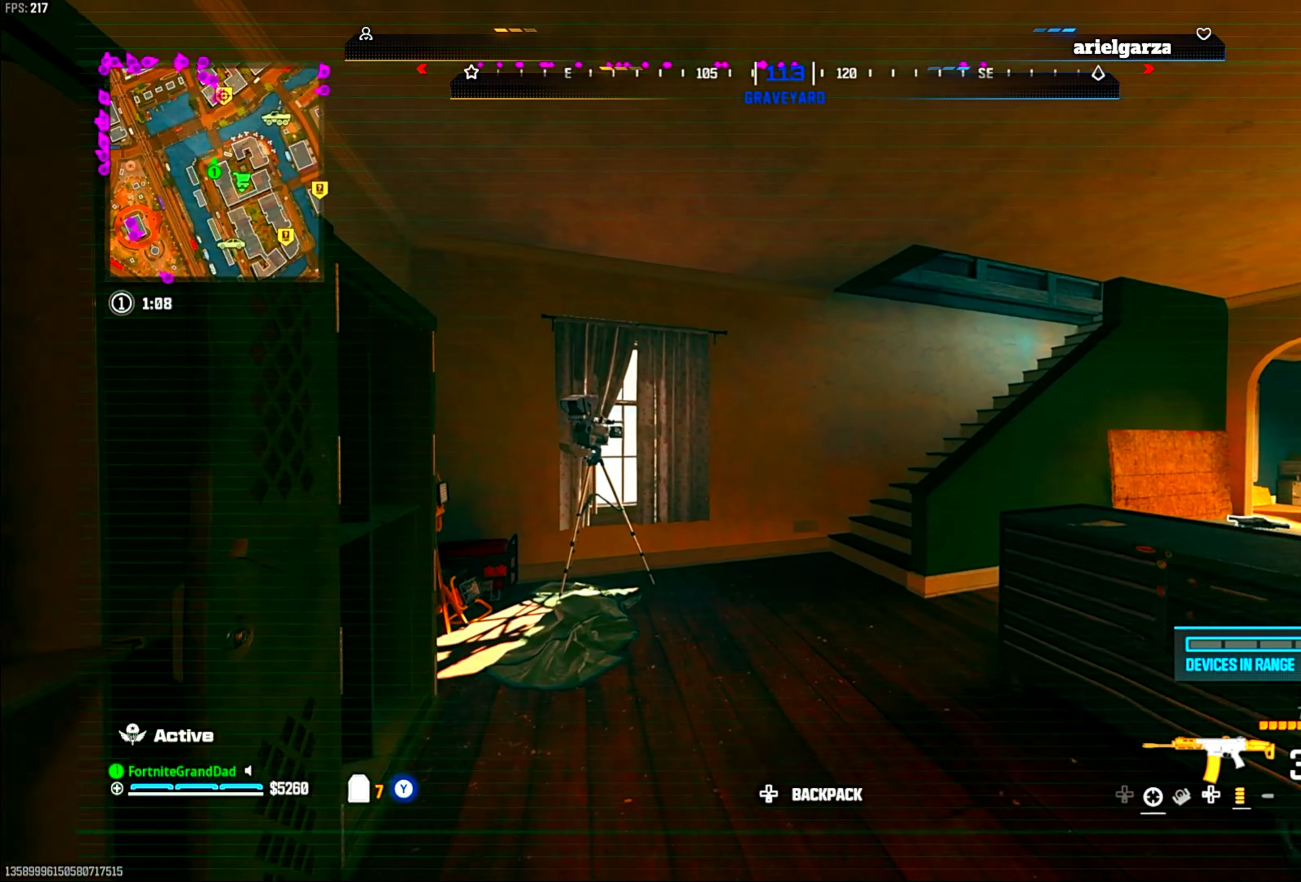
{"buttons": [], "left_stick": "up-left", "right_stick": "up-right", "events": [[150, "left_stick", "center"], [217, "left_stick", "up-left"], [283, "CIRCLE", "down"], [350, "right_stick", "right"], [383, "CIRCLE", "up"], [467, "right_stick", "up-right"]]}
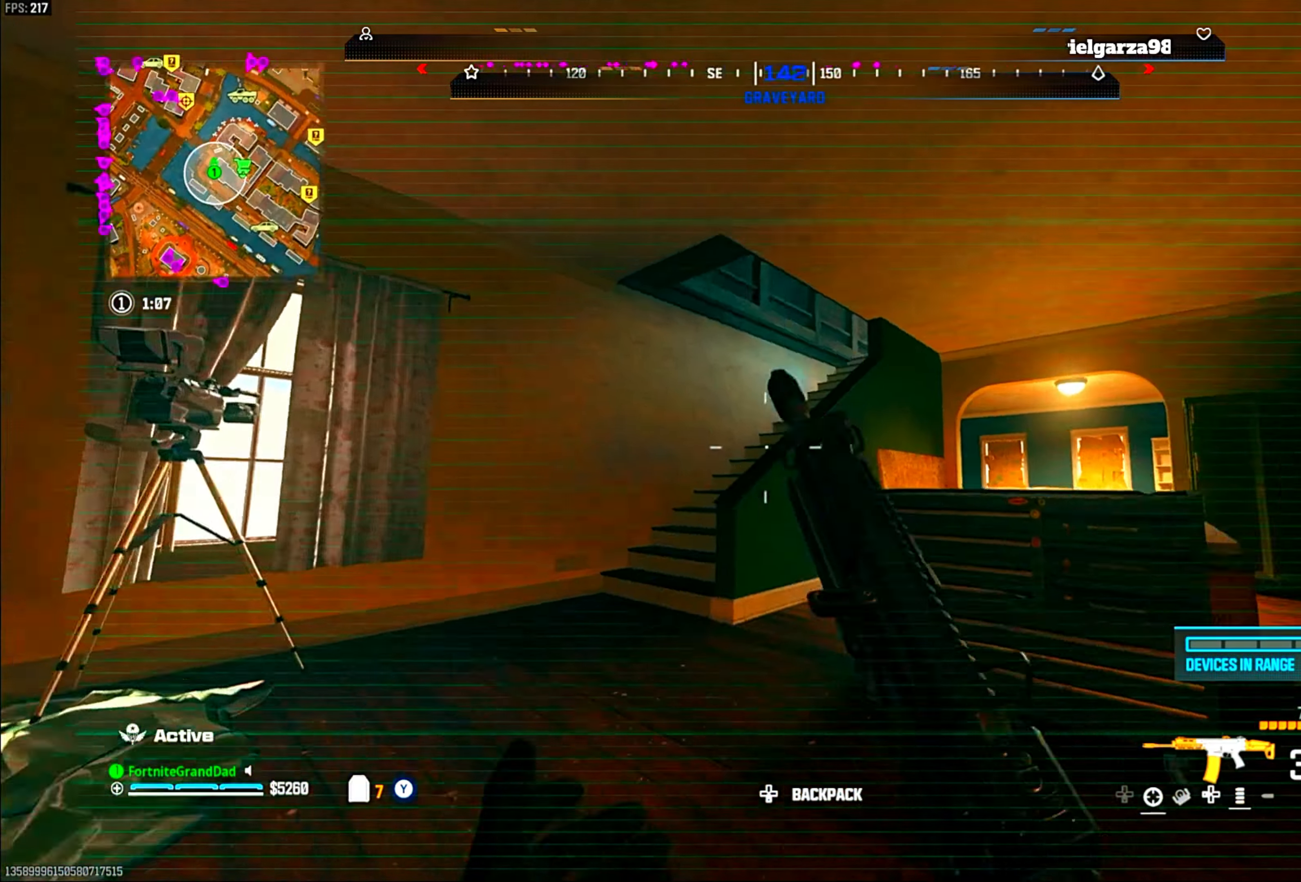
{"buttons": ["L1"], "left_stick": "left", "right_stick": "center", "events": [[100, "CROSS", "down"], [100, "L1", "down"], [133, "right_stick", "center"], [200, "CROSS", "up"], [217, "left_stick", "down-left"], [483, "left_stick", "left"]]}
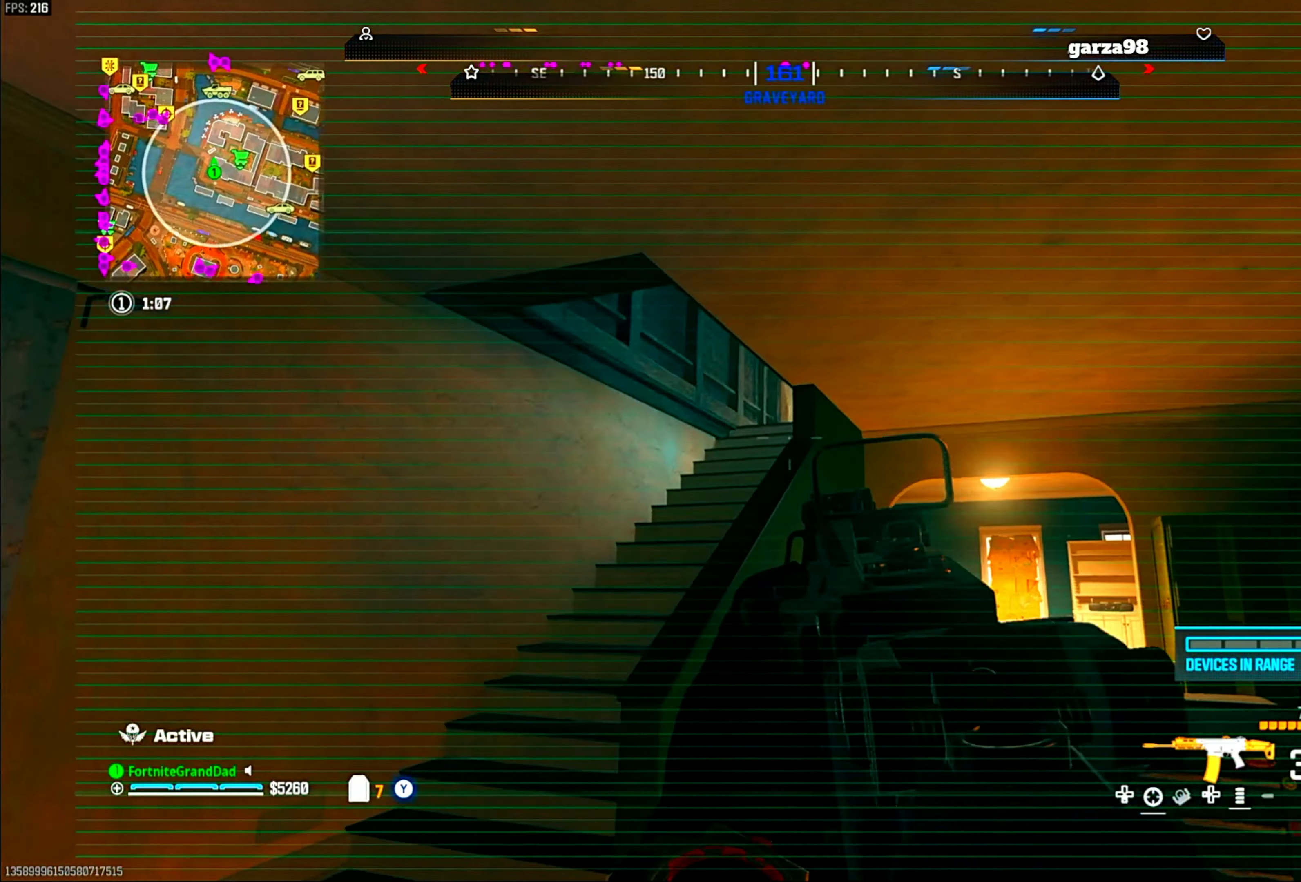
{"buttons": ["L1"], "left_stick": "center", "right_stick": "center", "events": [[500, "left_stick", "center"]]}